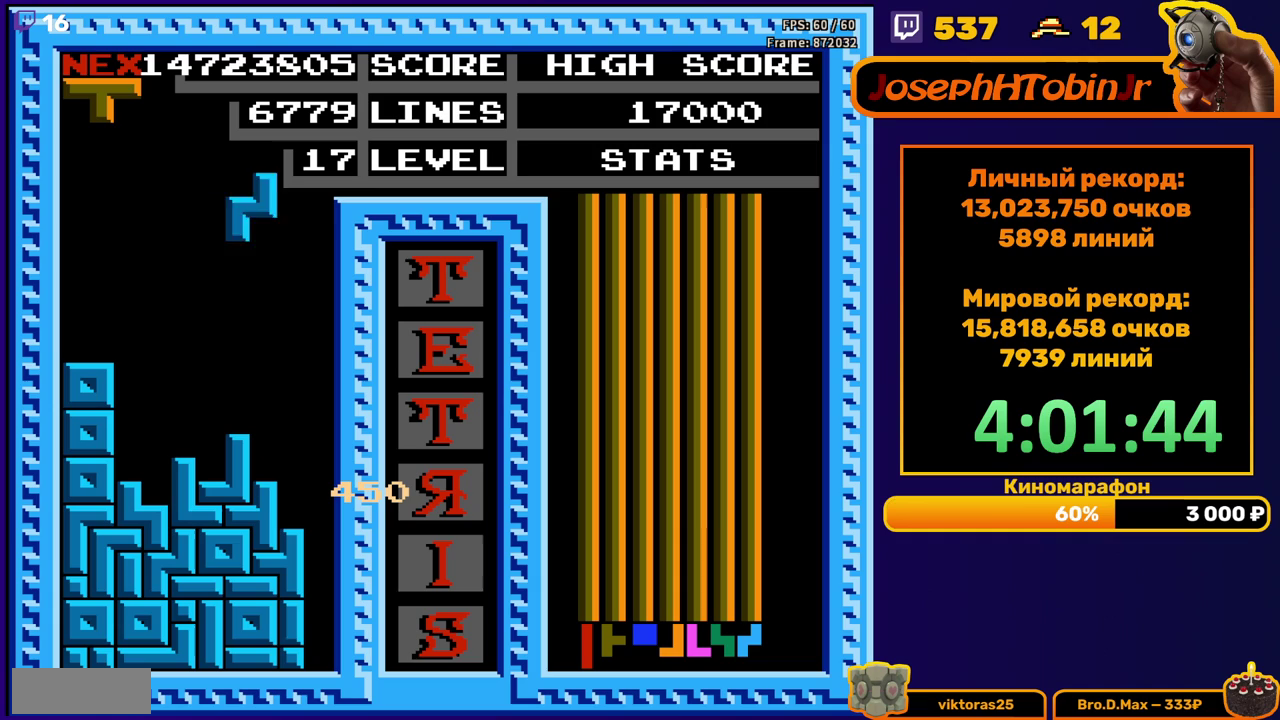
Gameplay with a controller (Nintendo layout); each line is a JSON object with the inputs held at the frame after it. "events" lists button and stick changes between this image and that frame as [ms after this image, input, new state], when the widget could be followed in between. Not read: L3 R3.
{"buttons": [], "events": [[33, "A", "up"], [250, "DPAD_RIGHT", "up"], [283, "DPAD_DOWN", "down"], [467, "DPAD_DOWN", "up"]]}
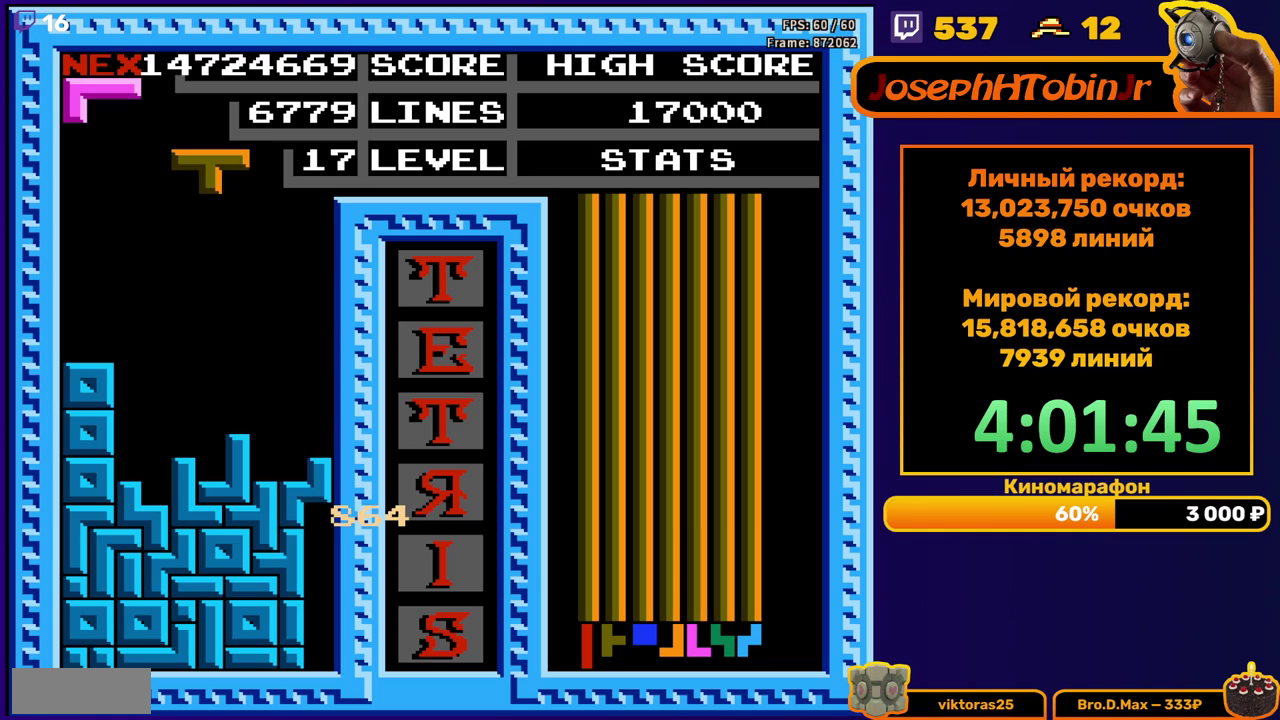
{"buttons": [], "events": [[67, "DPAD_LEFT", "down"], [150, "A", "down"], [150, "DPAD_LEFT", "up"], [217, "DPAD_LEFT", "down"], [233, "A", "up"], [267, "DPAD_LEFT", "up"]]}
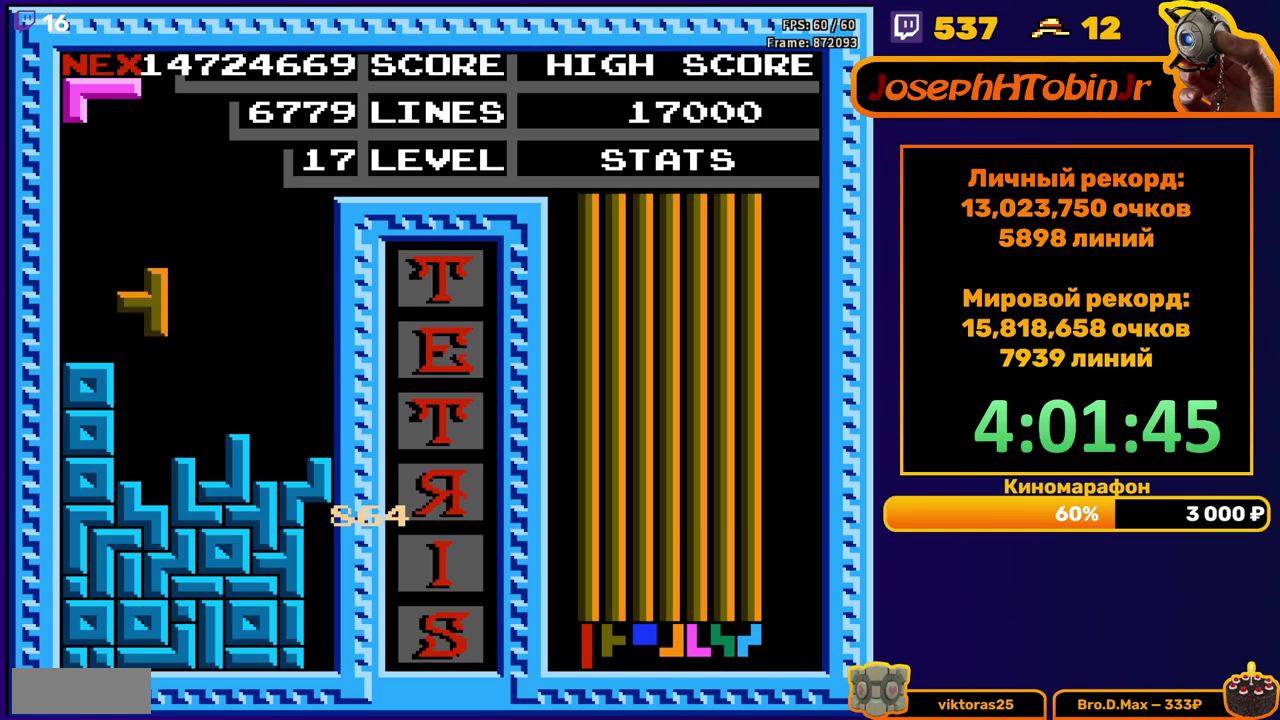
{"buttons": ["DPAD_RIGHT"], "events": [[383, "DPAD_RIGHT", "down"]]}
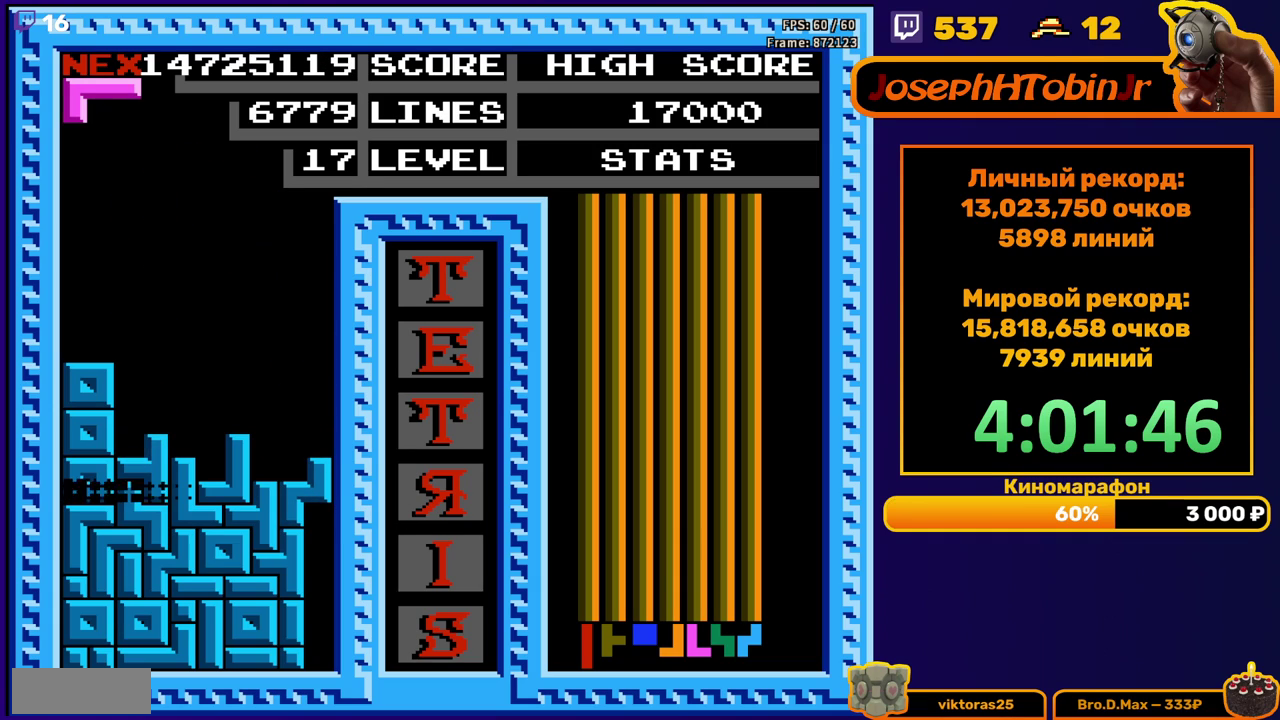
{"buttons": [], "events": [[17, "DPAD_RIGHT", "up"], [400, "DPAD_RIGHT", "down"], [433, "B", "down"], [467, "DPAD_RIGHT", "up"], [500, "B", "up"]]}
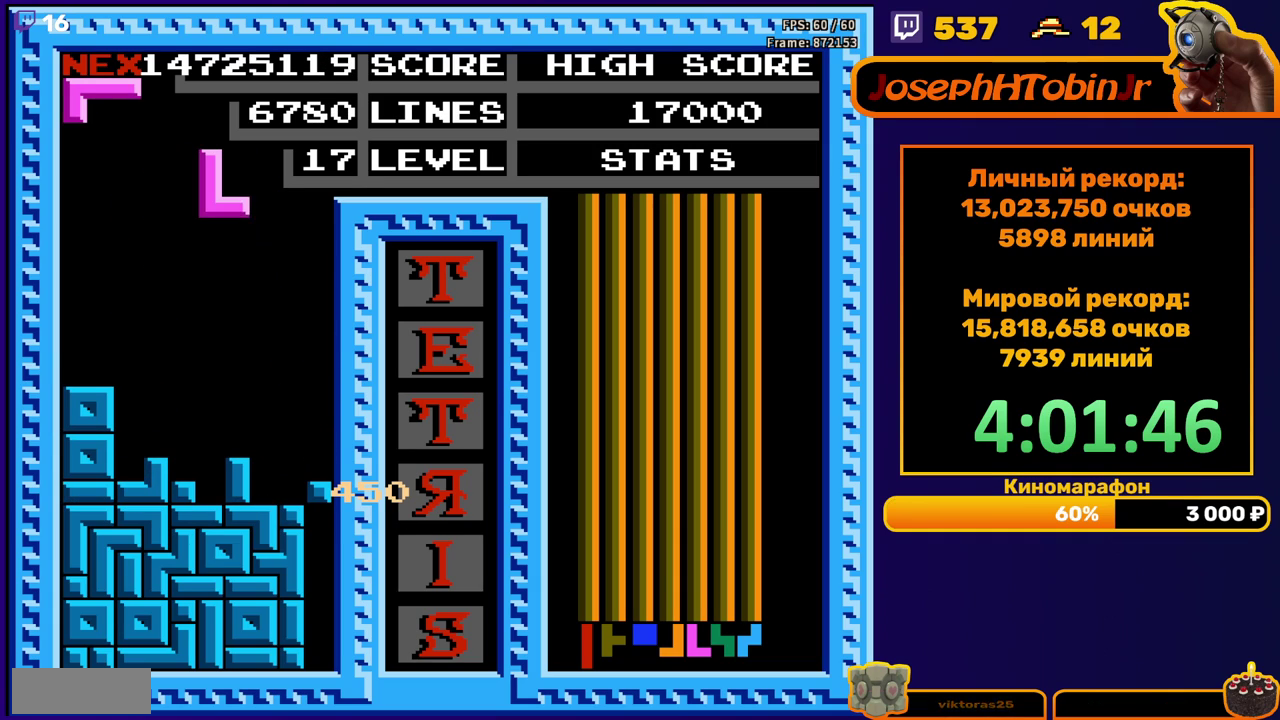
{"buttons": [], "events": [[50, "DPAD_RIGHT", "down"], [133, "DPAD_RIGHT", "up"], [183, "DPAD_RIGHT", "down"], [283, "DPAD_RIGHT", "up"]]}
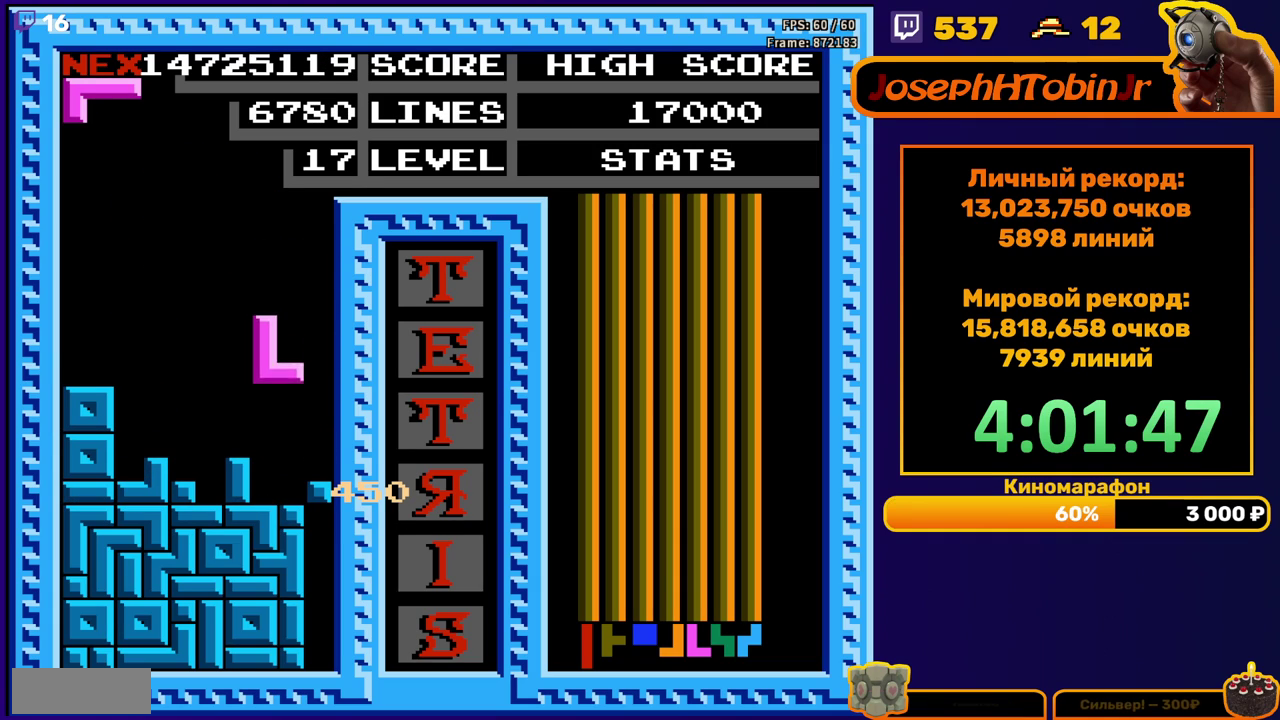
{"buttons": ["A", "DPAD_RIGHT"], "events": [[400, "DPAD_RIGHT", "down"], [450, "A", "down"]]}
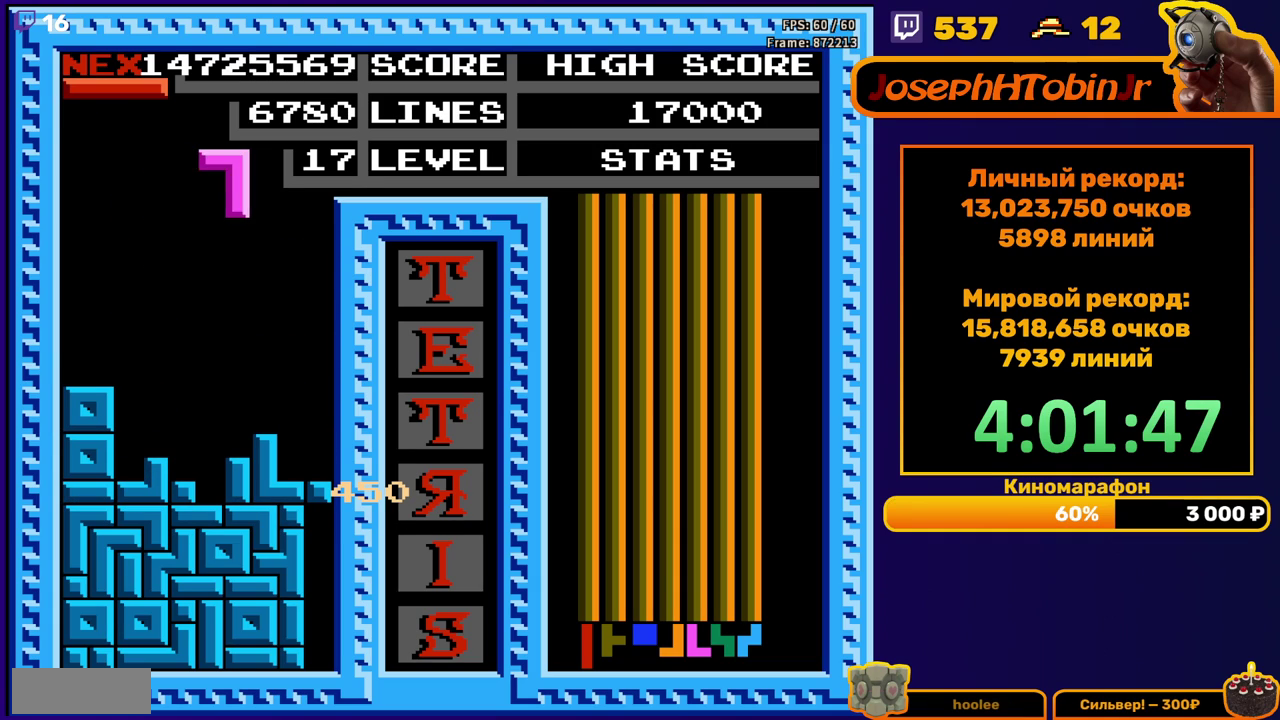
{"buttons": ["DPAD_DOWN"], "events": [[17, "A", "up"], [217, "DPAD_RIGHT", "up"], [350, "DPAD_DOWN", "down"]]}
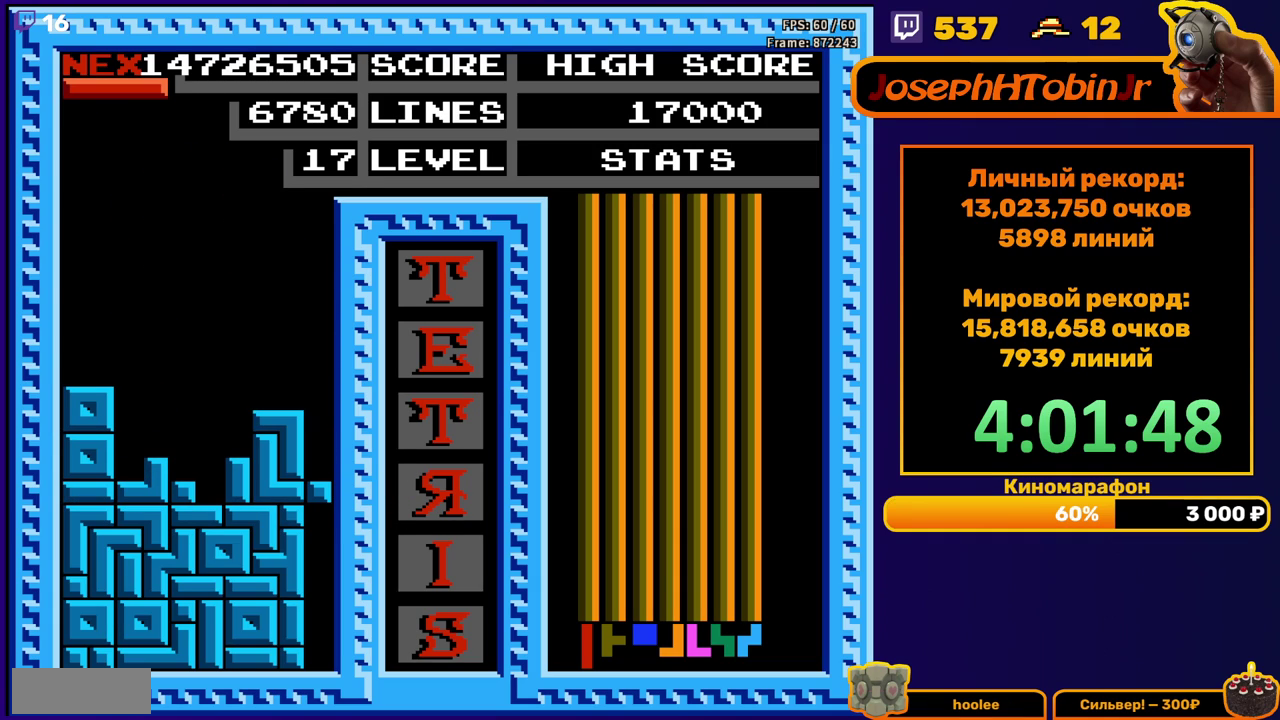
{"buttons": ["DPAD_DOWN"], "events": [[50, "DPAD_DOWN", "up"], [133, "B", "down"], [150, "DPAD_DOWN", "down"], [233, "B", "up"]]}
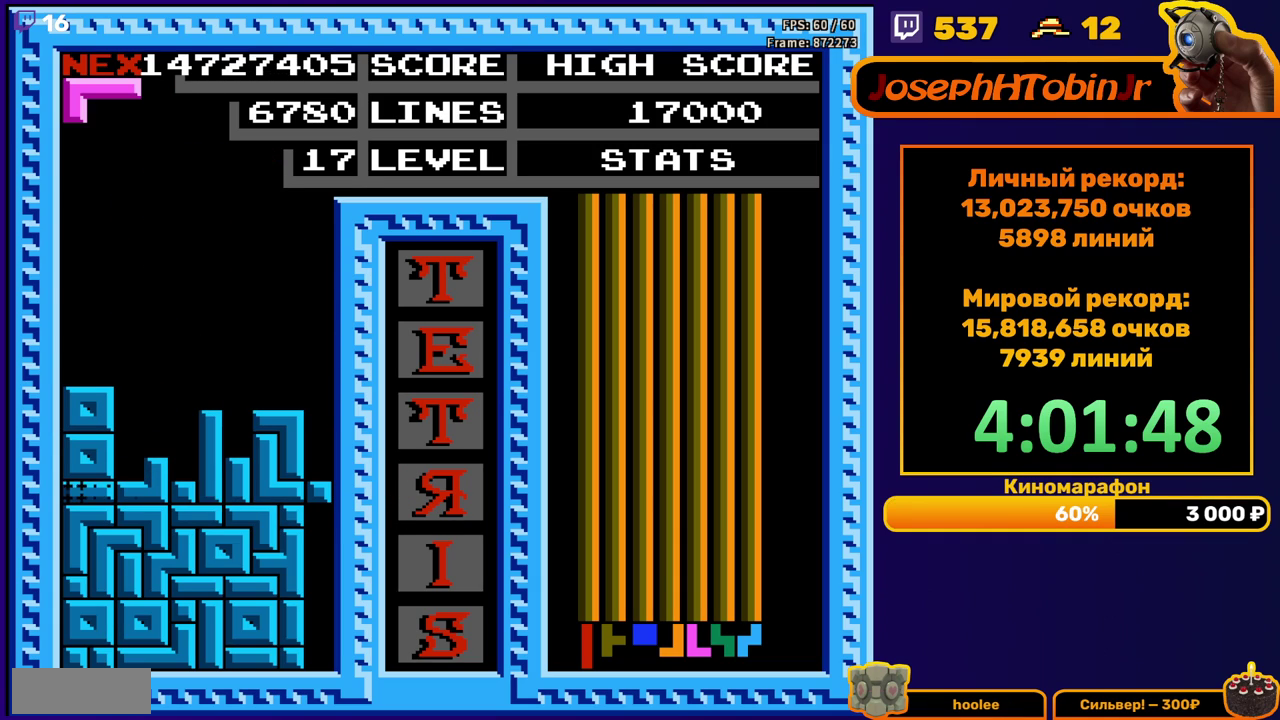
{"buttons": [], "events": [[17, "DPAD_DOWN", "up"]]}
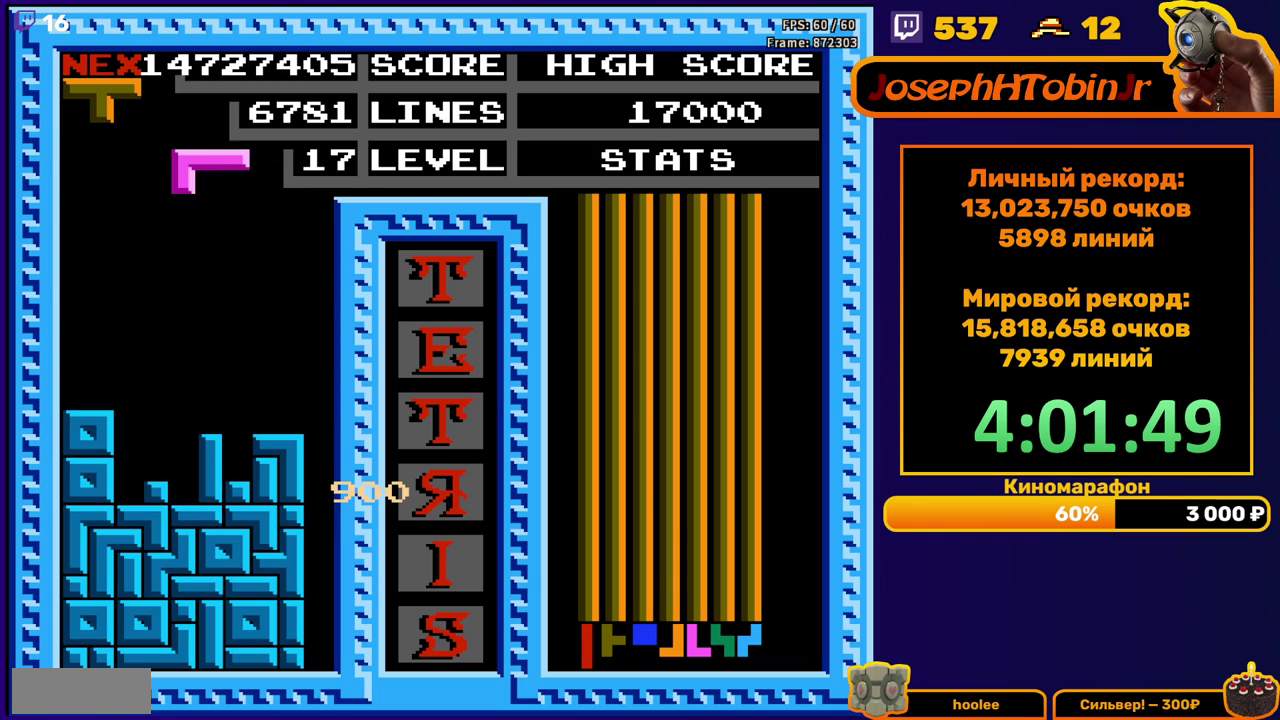
{"buttons": ["DPAD_DOWN"], "events": [[17, "DPAD_RIGHT", "down"], [33, "A", "down"], [83, "DPAD_RIGHT", "up"], [117, "A", "up"], [383, "DPAD_DOWN", "down"]]}
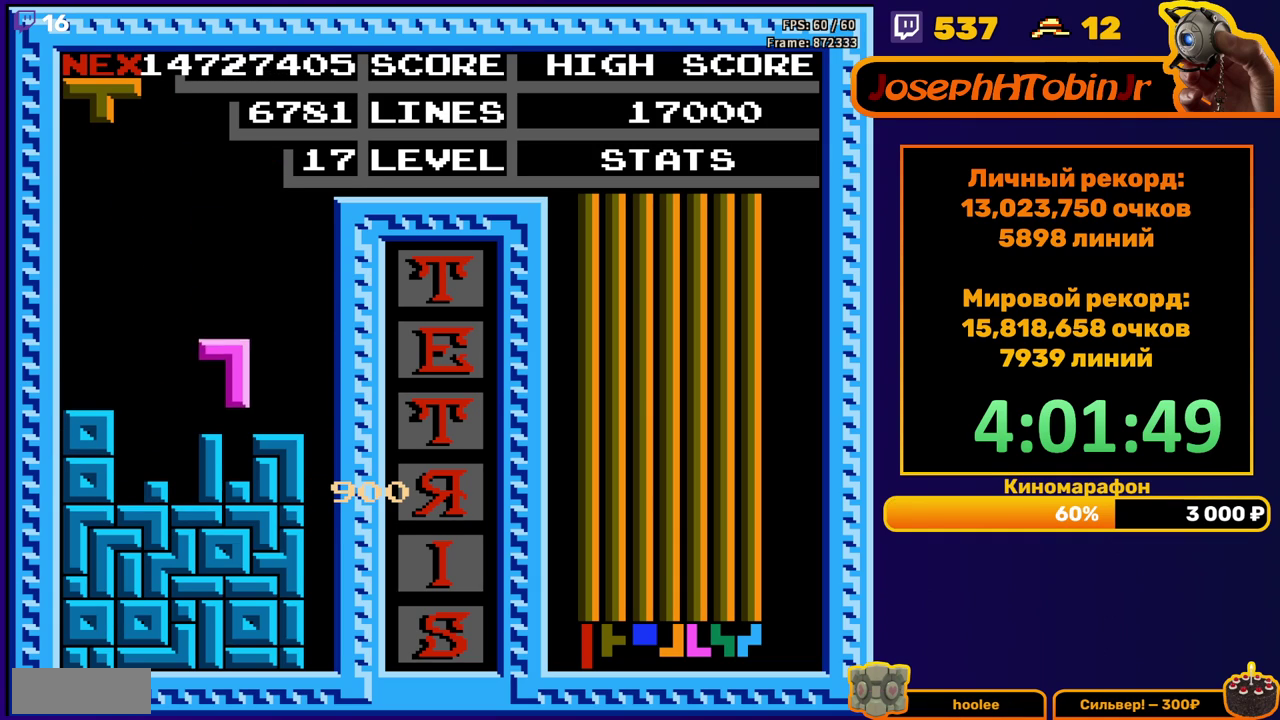
{"buttons": ["DPAD_LEFT"], "events": [[100, "DPAD_DOWN", "up"], [350, "DPAD_LEFT", "down"], [450, "DPAD_LEFT", "up"], [500, "DPAD_LEFT", "down"]]}
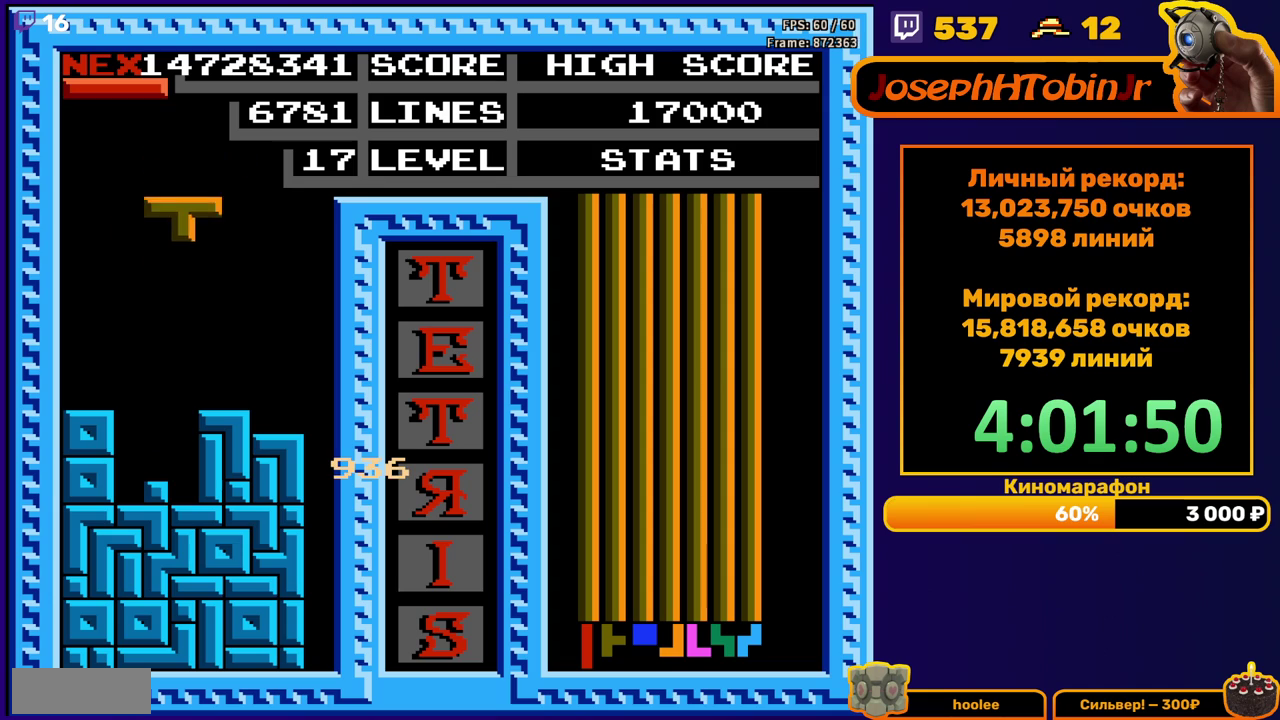
{"buttons": ["B", "DPAD_RIGHT"], "events": [[17, "B", "down"], [83, "DPAD_LEFT", "up"], [100, "B", "up"], [167, "DPAD_DOWN", "down"], [350, "DPAD_DOWN", "up"], [417, "DPAD_RIGHT", "down"], [483, "B", "down"]]}
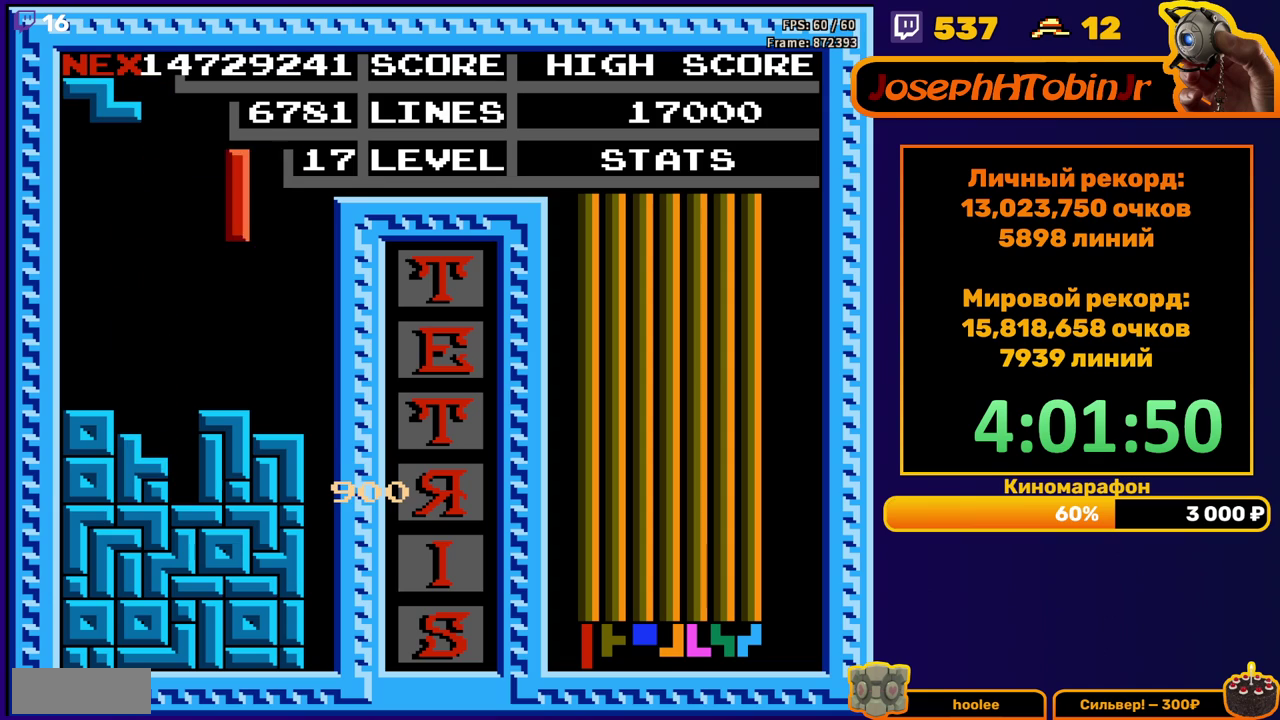
{"buttons": ["DPAD_DOWN"], "events": [[67, "B", "up"], [383, "DPAD_RIGHT", "up"], [400, "DPAD_DOWN", "down"]]}
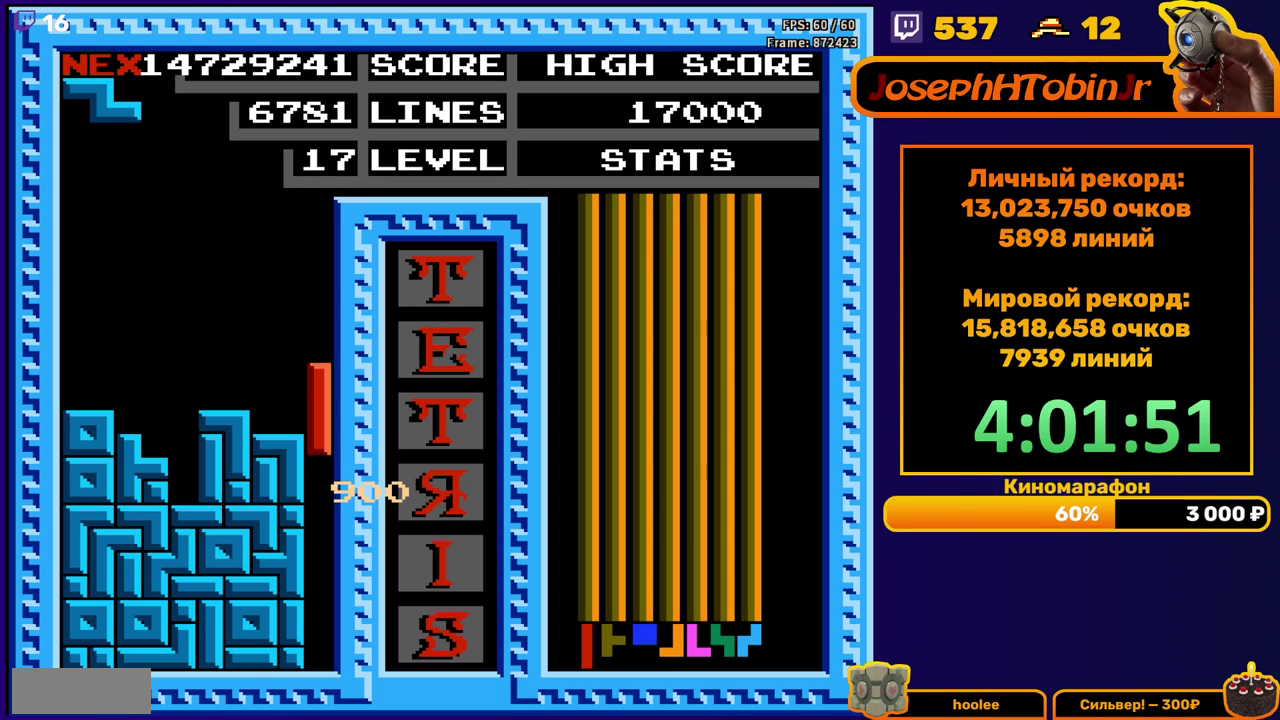
{"buttons": [], "events": [[300, "DPAD_DOWN", "up"]]}
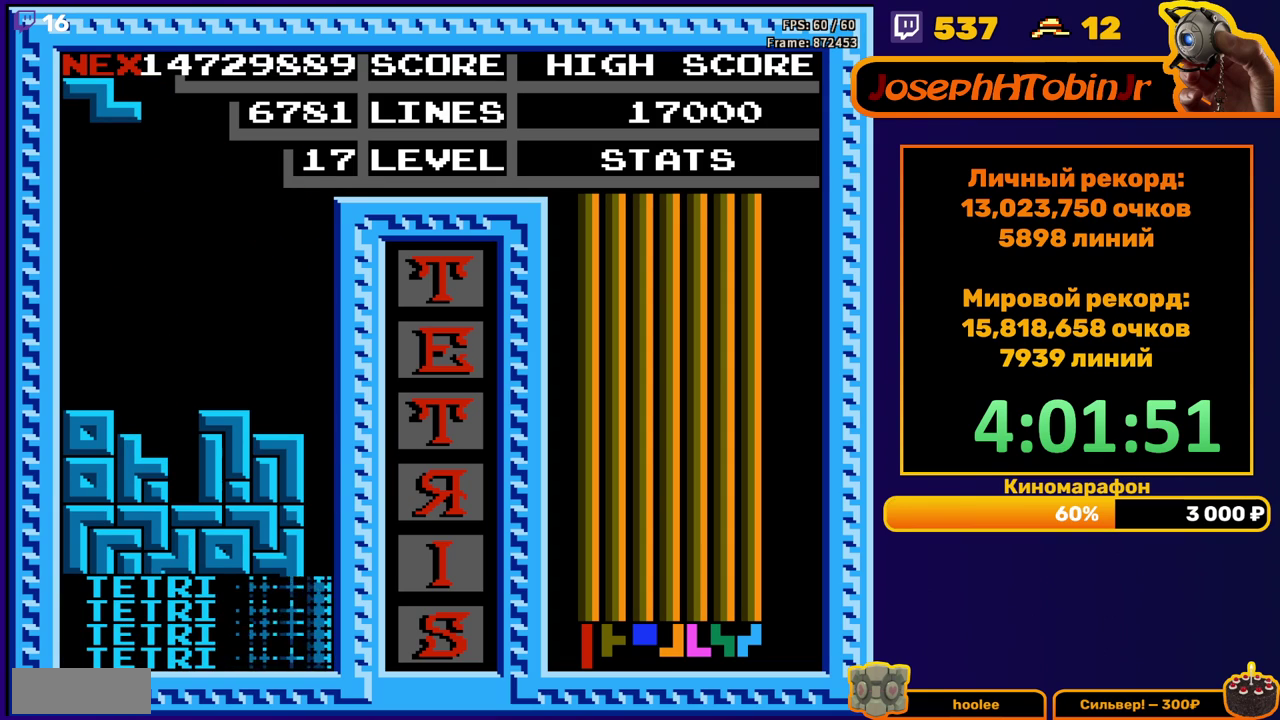
{"buttons": [], "events": [[200, "DPAD_RIGHT", "down"], [267, "DPAD_RIGHT", "up"], [333, "DPAD_RIGHT", "down"], [383, "DPAD_RIGHT", "up"]]}
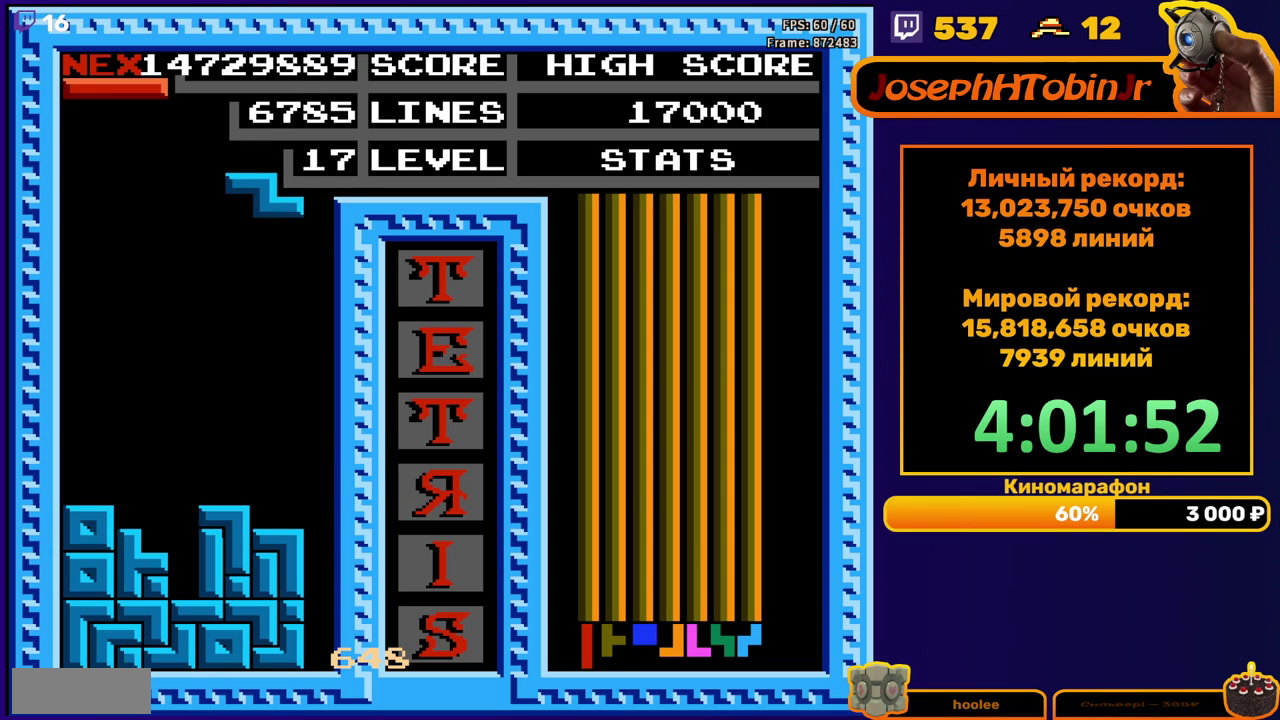
{"buttons": ["B"], "events": [[50, "DPAD_DOWN", "down"], [317, "DPAD_DOWN", "up"], [400, "DPAD_LEFT", "down"], [467, "B", "down"], [483, "DPAD_LEFT", "up"]]}
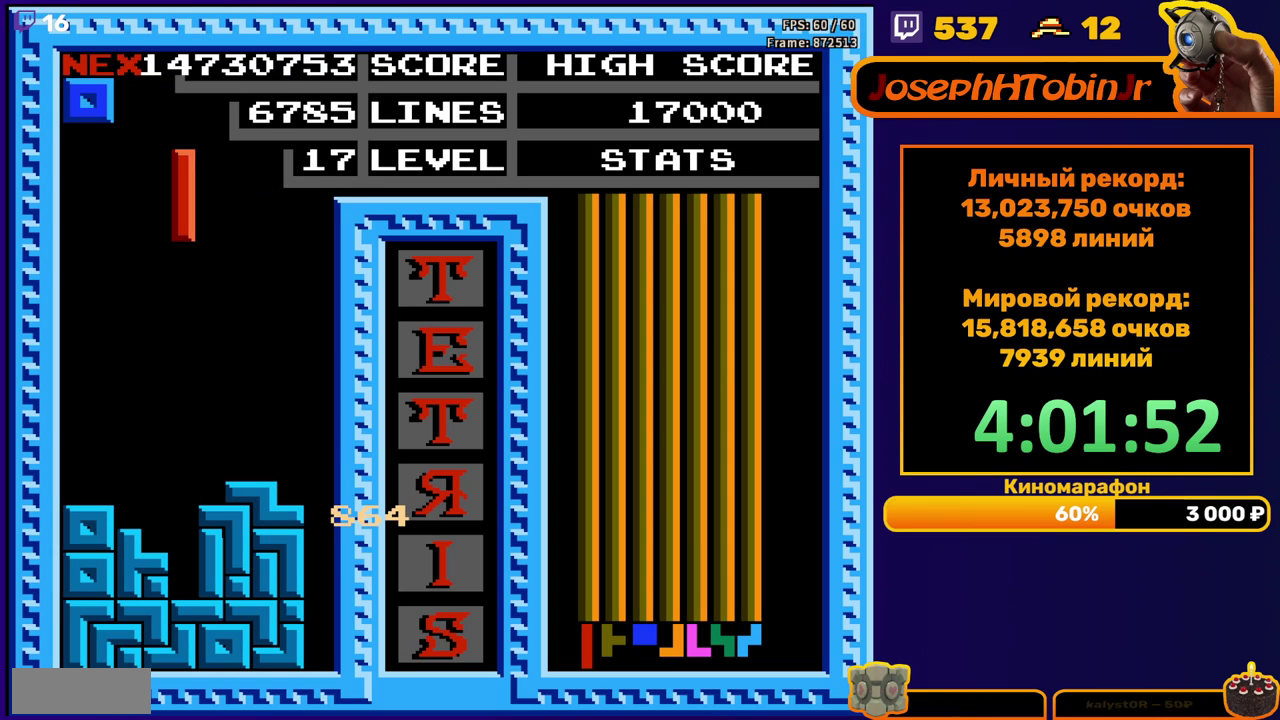
{"buttons": ["DPAD_LEFT"], "events": [[50, "B", "up"], [67, "DPAD_DOWN", "down"], [433, "DPAD_DOWN", "up"], [483, "DPAD_LEFT", "down"]]}
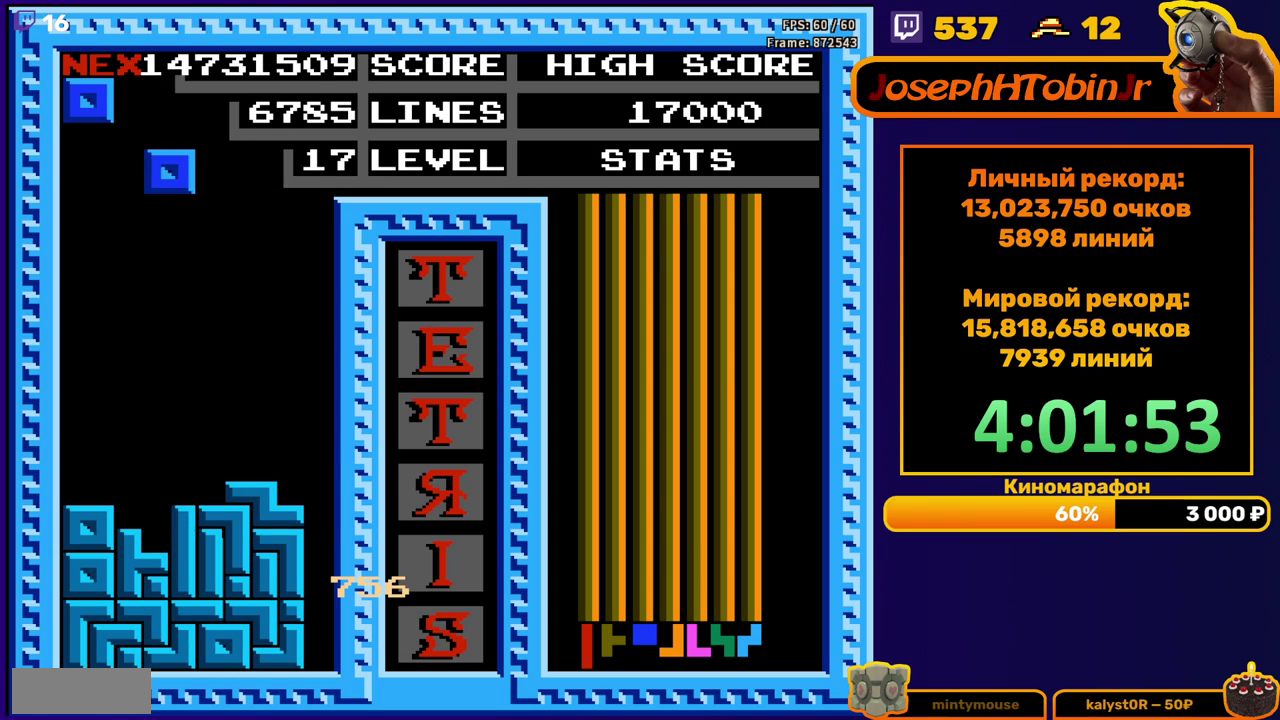
{"buttons": ["DPAD_DOWN"], "events": [[433, "DPAD_DOWN", "down"], [433, "DPAD_LEFT", "up"]]}
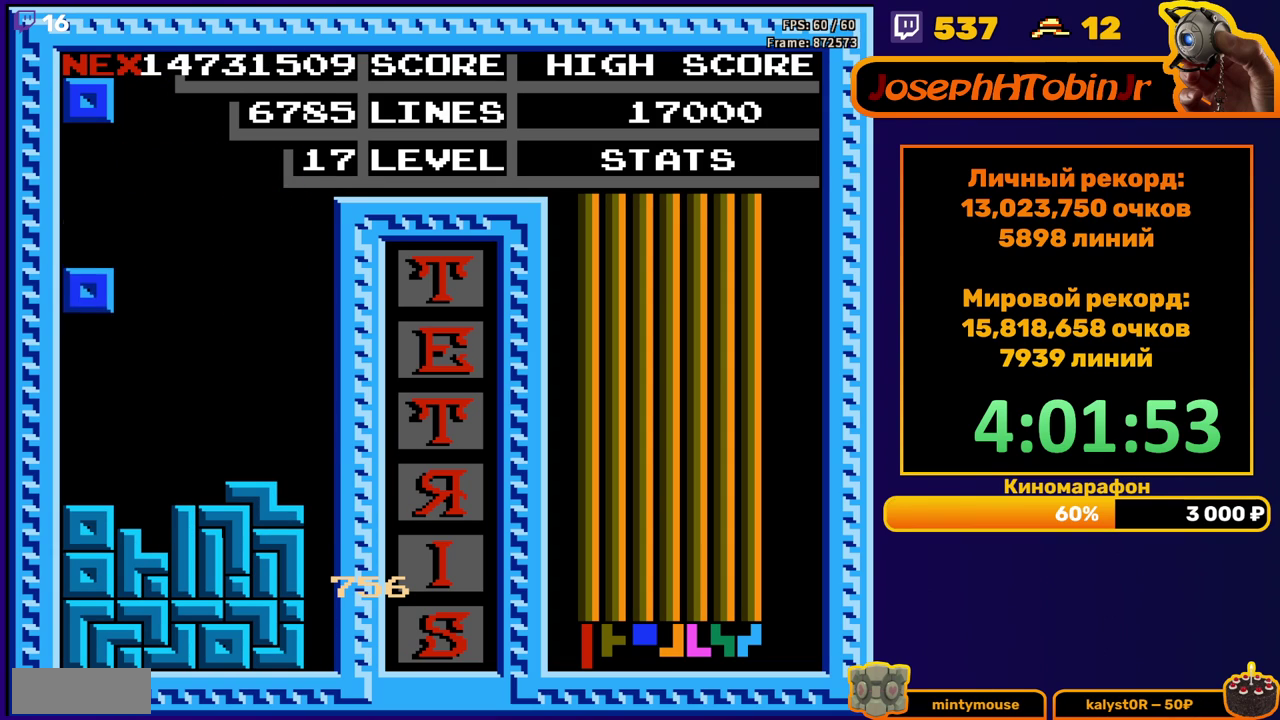
{"buttons": ["DPAD_LEFT"], "events": [[133, "DPAD_DOWN", "up"], [200, "DPAD_LEFT", "down"]]}
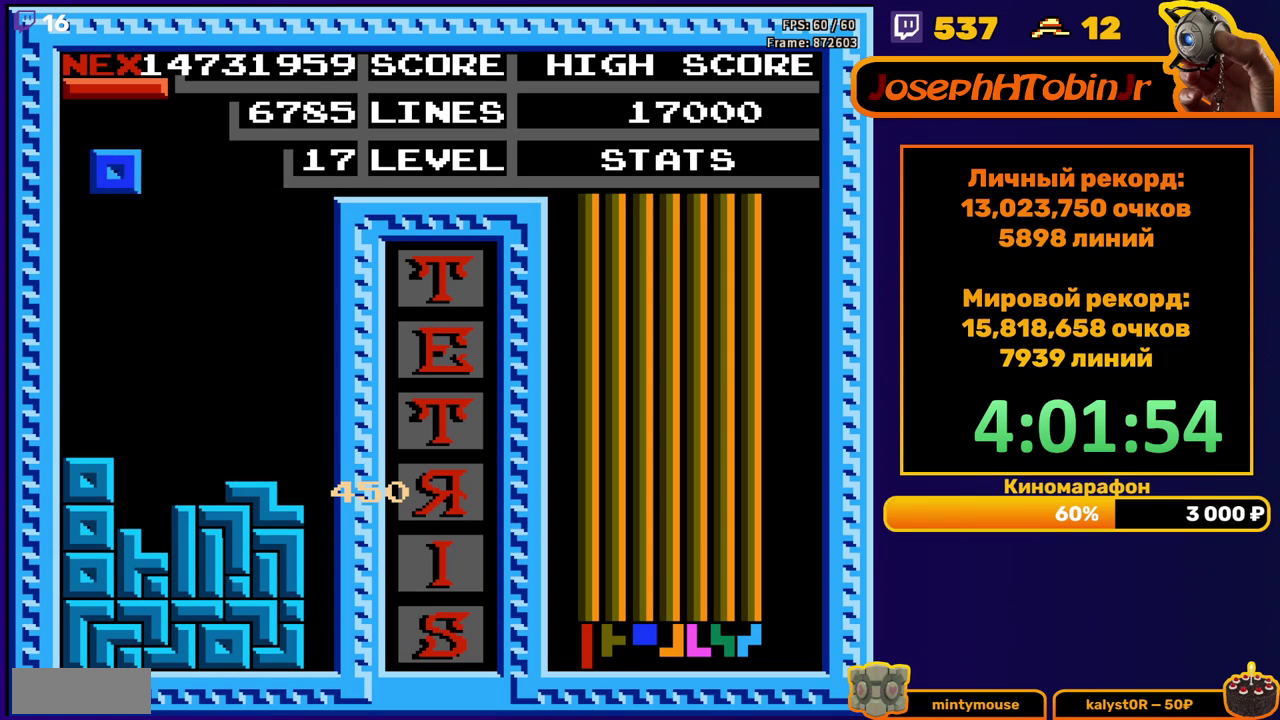
{"buttons": ["DPAD_RIGHT"], "events": [[150, "DPAD_DOWN", "down"], [150, "DPAD_LEFT", "up"], [367, "DPAD_DOWN", "up"], [450, "DPAD_RIGHT", "down"]]}
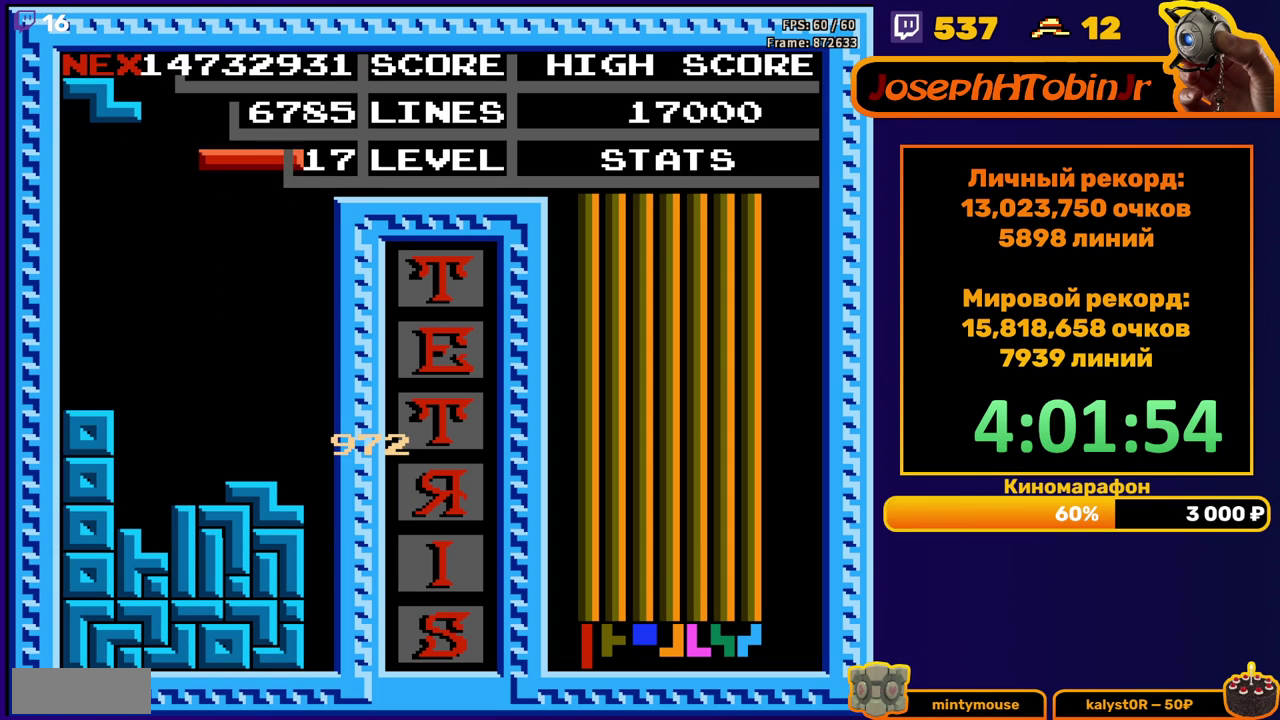
{"buttons": ["DPAD_DOWN"], "events": [[17, "A", "down"], [117, "A", "up"], [383, "DPAD_RIGHT", "up"], [433, "DPAD_DOWN", "down"]]}
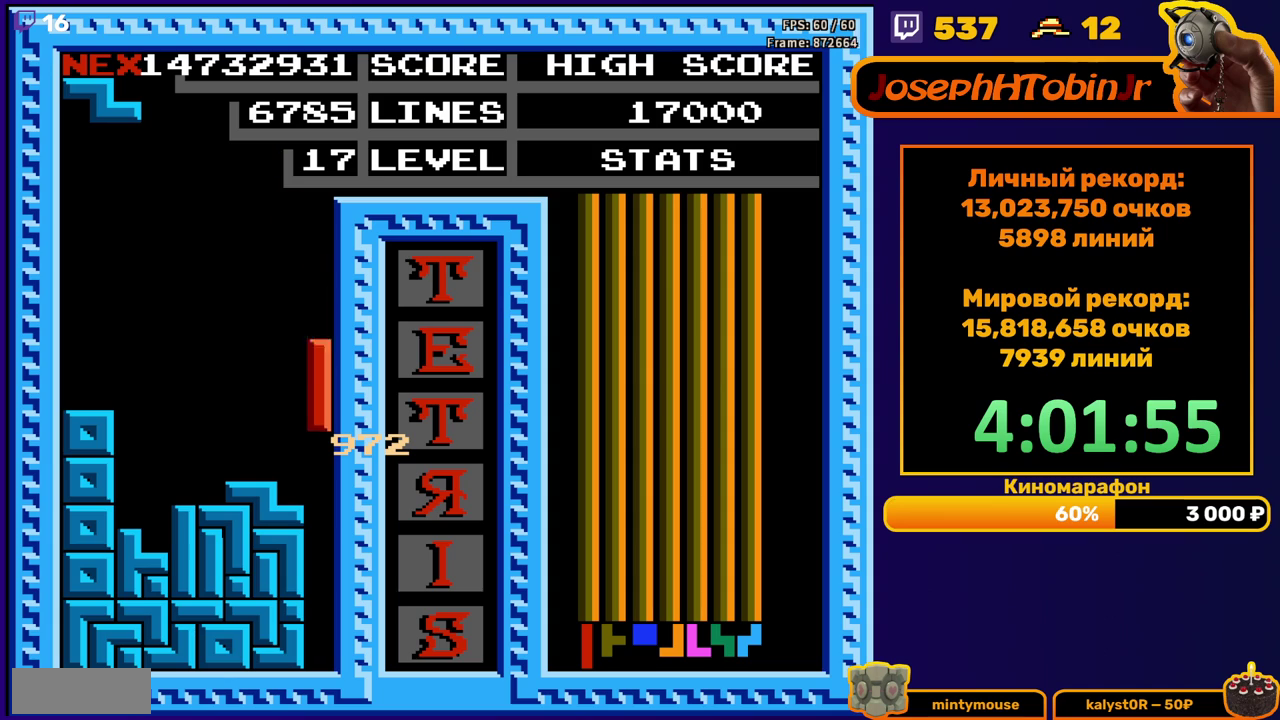
{"buttons": [], "events": [[250, "DPAD_DOWN", "up"]]}
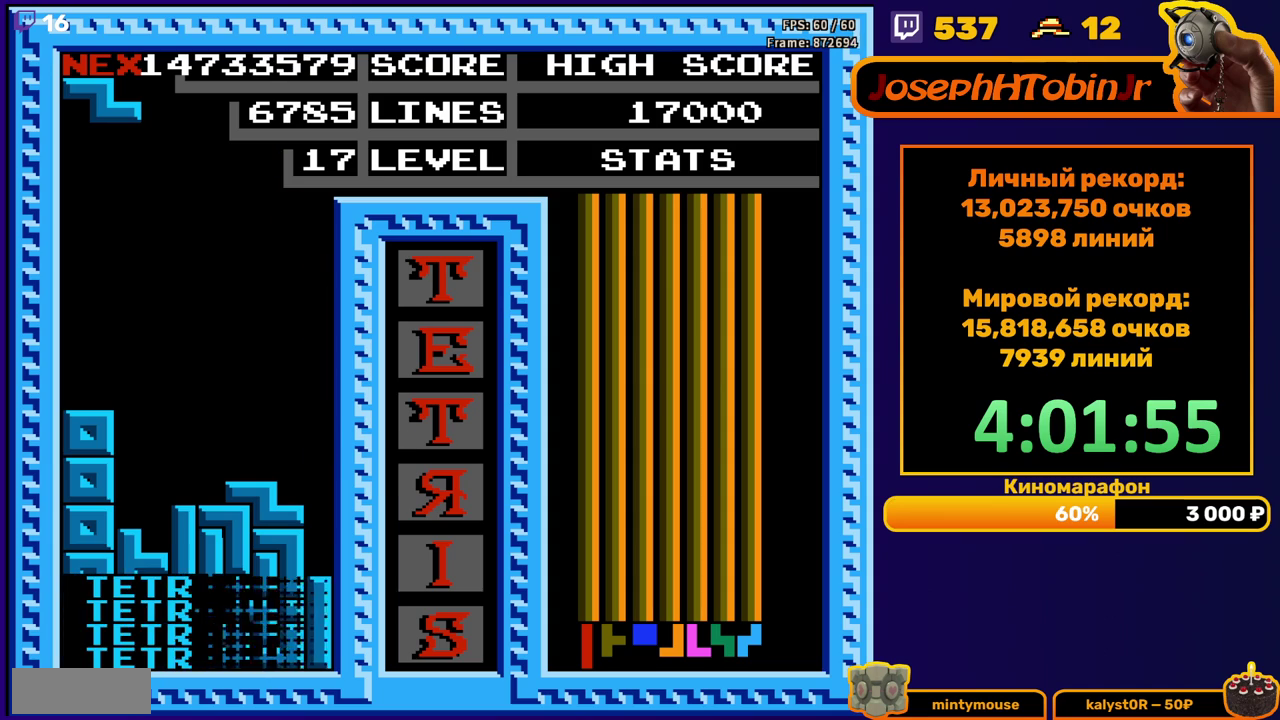
{"buttons": ["DPAD_DOWN"], "events": [[233, "A", "down"], [250, "DPAD_RIGHT", "down"], [317, "DPAD_RIGHT", "up"], [333, "A", "up"], [467, "DPAD_DOWN", "down"]]}
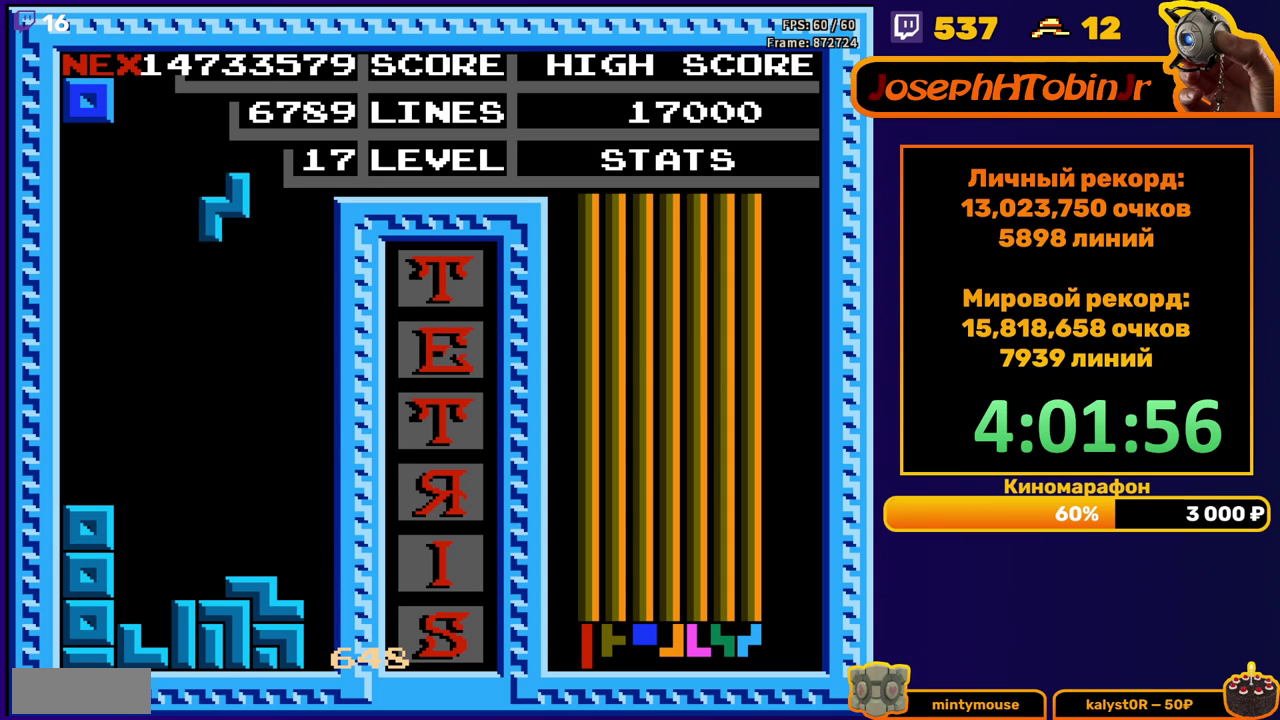
{"buttons": ["DPAD_LEFT"], "events": [[333, "DPAD_DOWN", "up"], [383, "DPAD_LEFT", "down"]]}
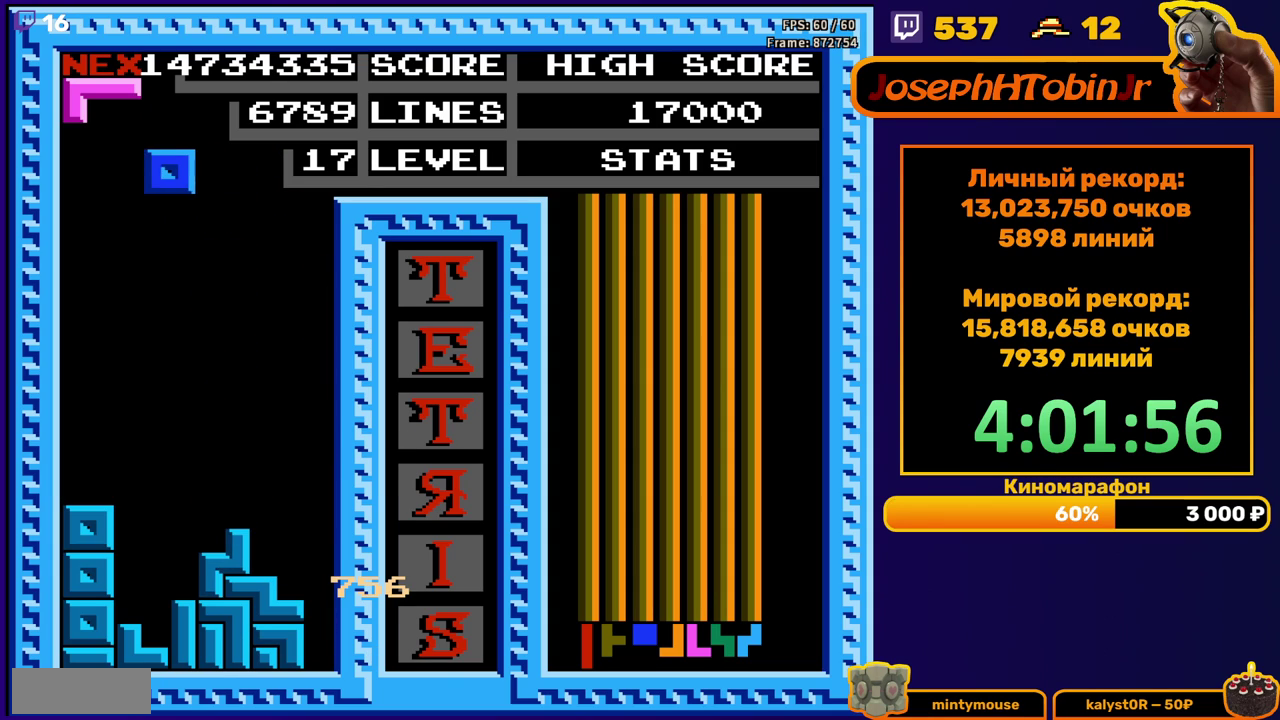
{"buttons": ["DPAD_DOWN"], "events": [[383, "DPAD_LEFT", "up"], [417, "DPAD_DOWN", "down"]]}
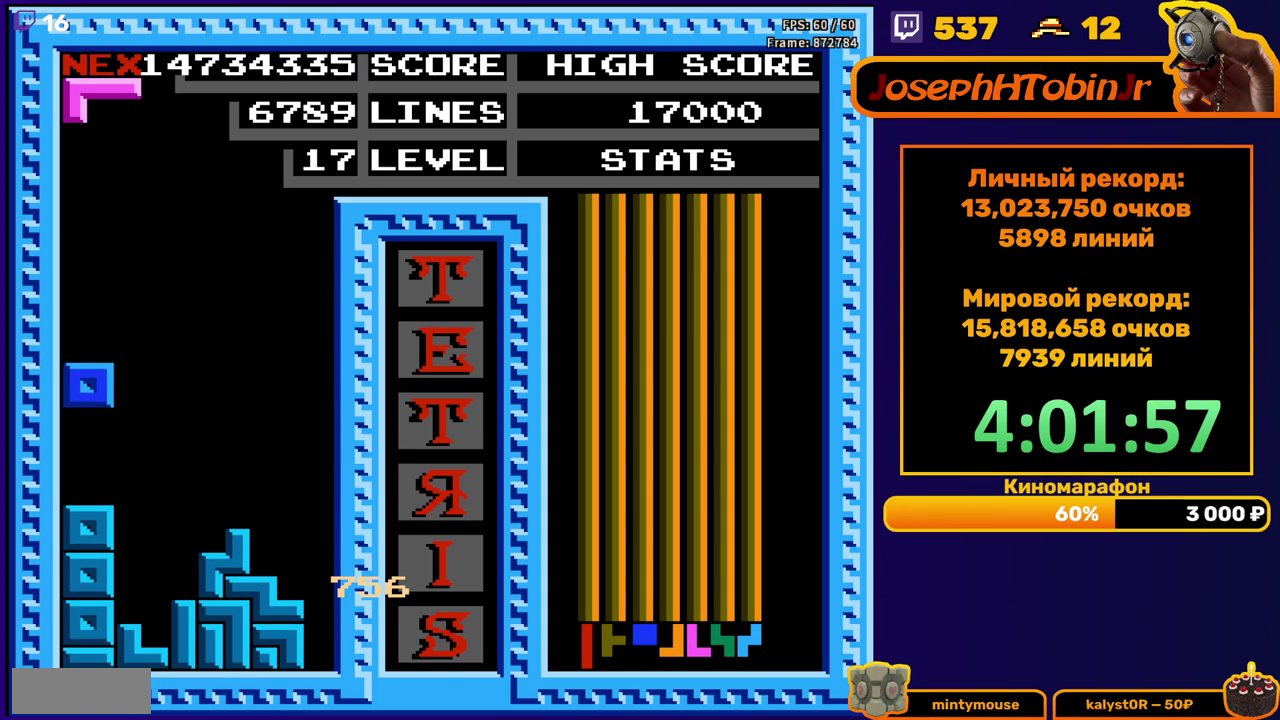
{"buttons": [], "events": [[117, "DPAD_DOWN", "up"], [200, "DPAD_RIGHT", "down"], [250, "A", "down"], [267, "DPAD_RIGHT", "up"], [333, "A", "up"], [333, "DPAD_RIGHT", "down"], [450, "DPAD_RIGHT", "up"]]}
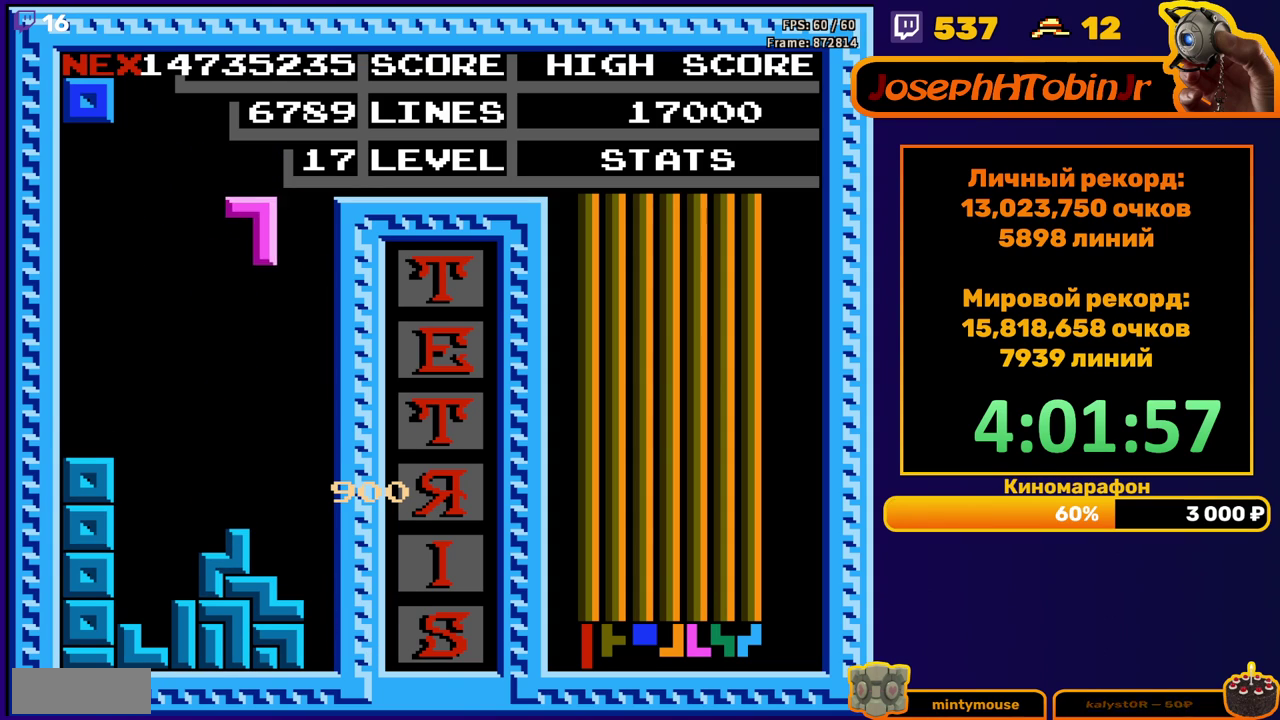
{"buttons": ["DPAD_LEFT"], "events": [[33, "DPAD_DOWN", "down"], [317, "DPAD_DOWN", "up"], [383, "DPAD_LEFT", "down"]]}
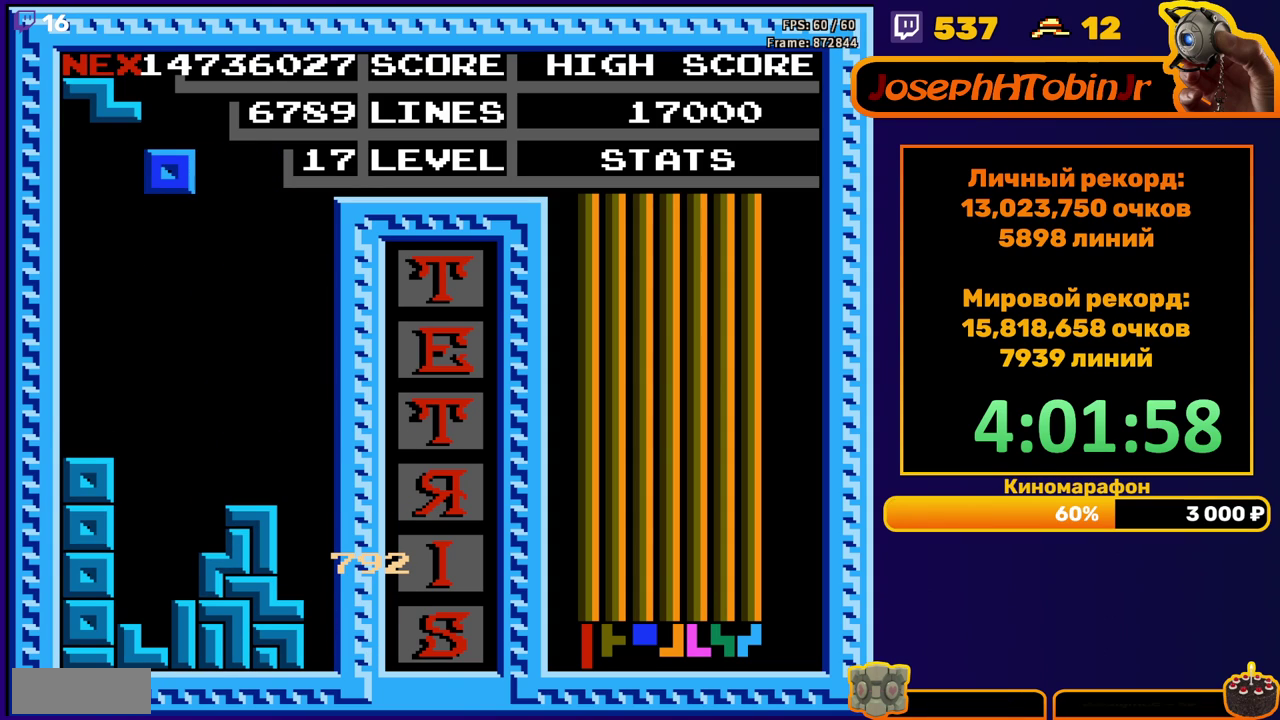
{"buttons": ["DPAD_DOWN"], "events": [[383, "DPAD_LEFT", "up"], [400, "DPAD_DOWN", "down"]]}
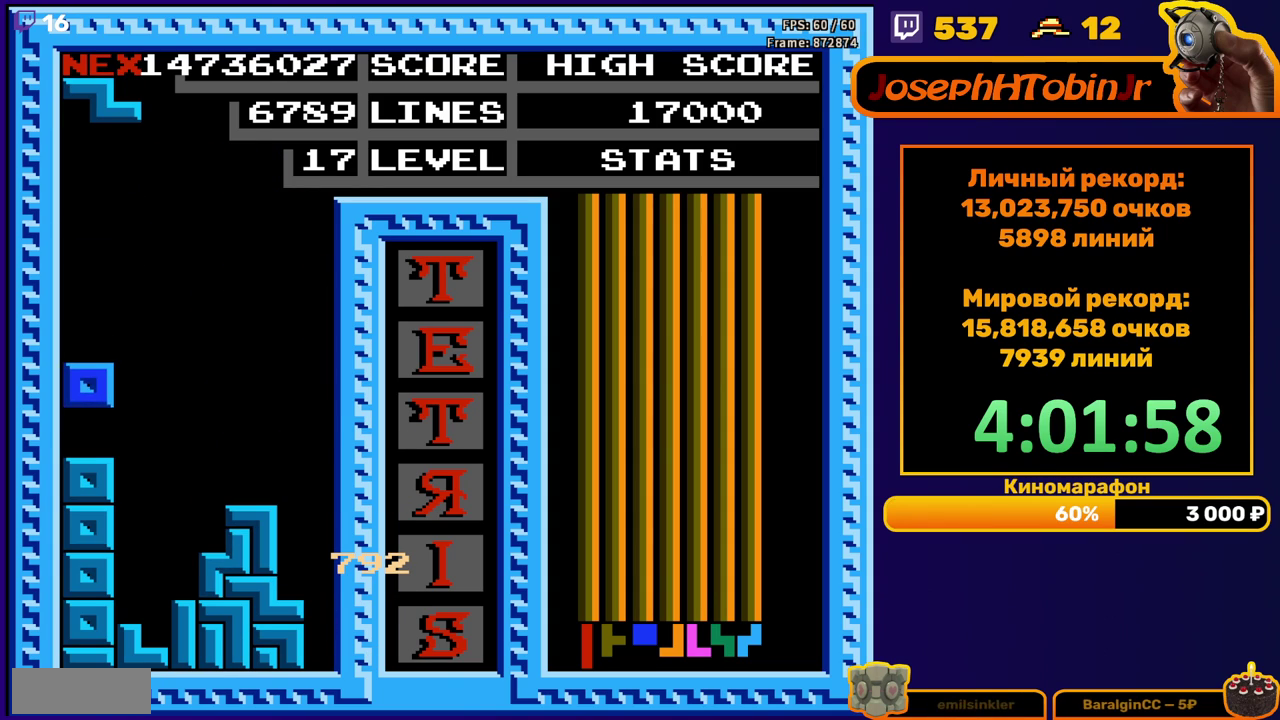
{"buttons": ["DPAD_RIGHT"], "events": [[33, "DPAD_DOWN", "up"], [133, "DPAD_RIGHT", "down"], [233, "A", "down"], [367, "A", "up"]]}
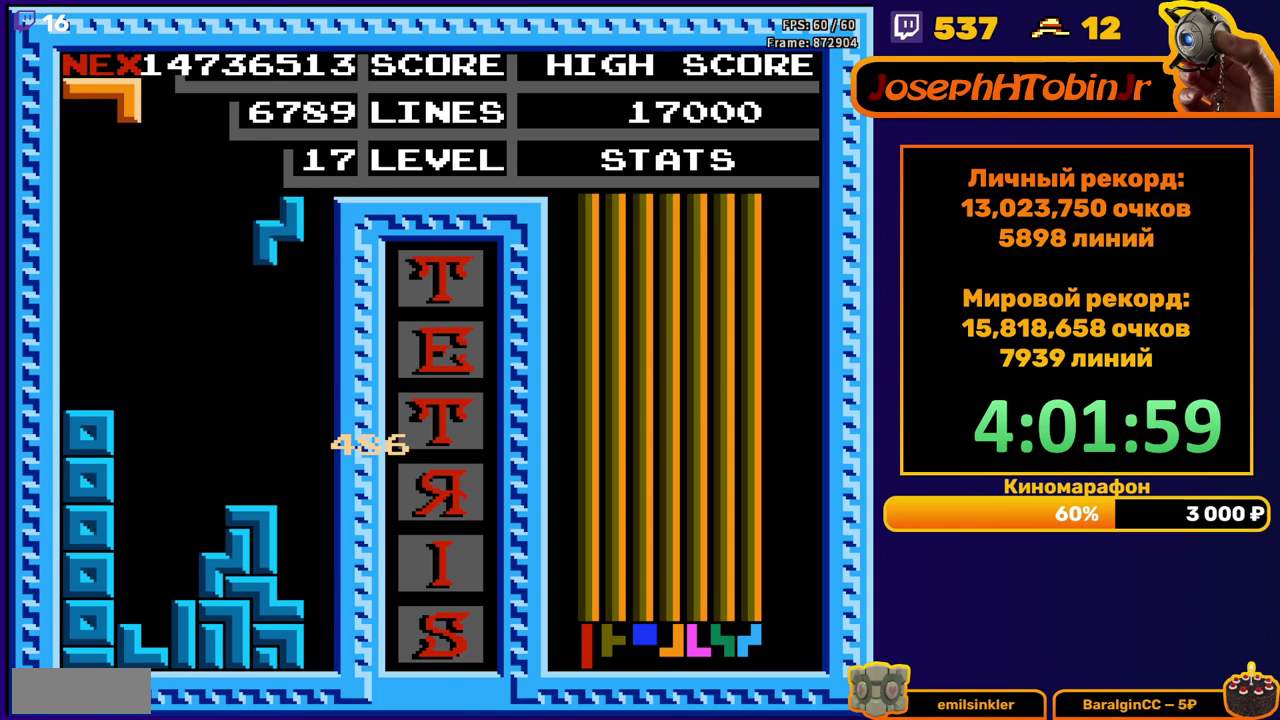
{"buttons": [], "events": [[167, "DPAD_RIGHT", "up"], [200, "DPAD_DOWN", "down"], [433, "DPAD_DOWN", "up"]]}
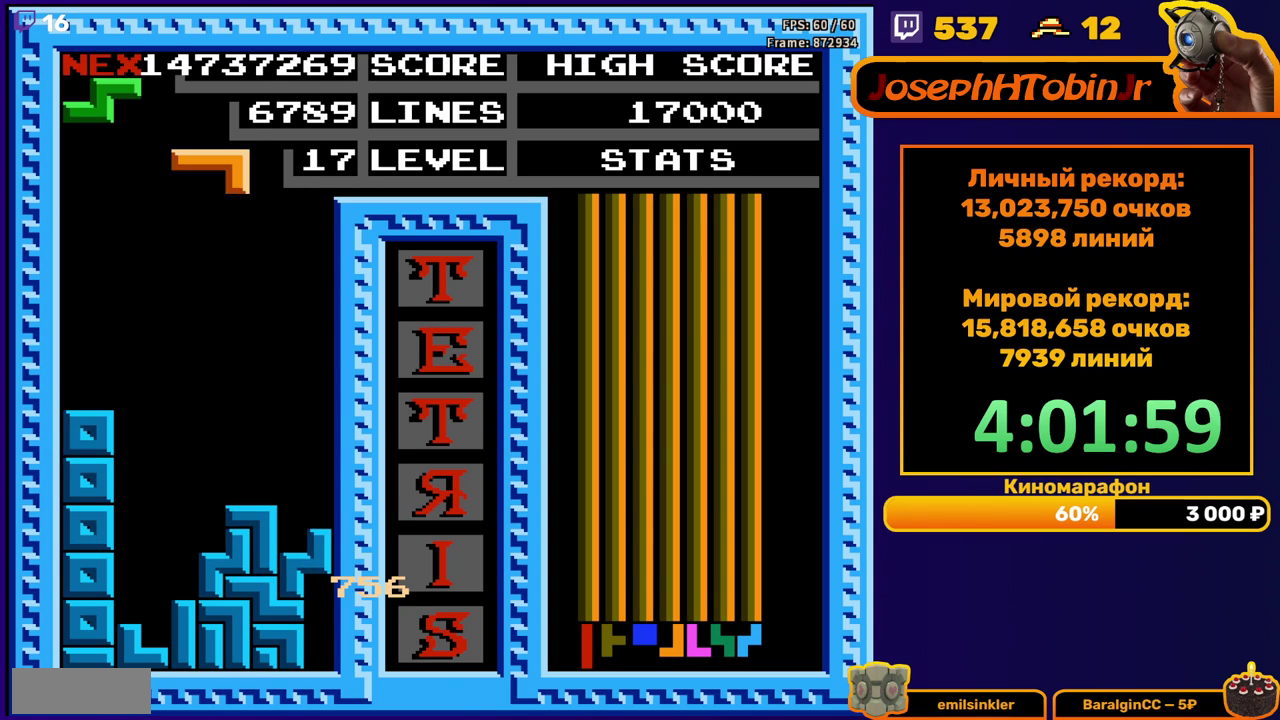
{"buttons": ["DPAD_DOWN"], "events": [[17, "DPAD_LEFT", "down"], [67, "B", "down"], [100, "DPAD_LEFT", "up"], [150, "B", "up"], [200, "DPAD_DOWN", "down"]]}